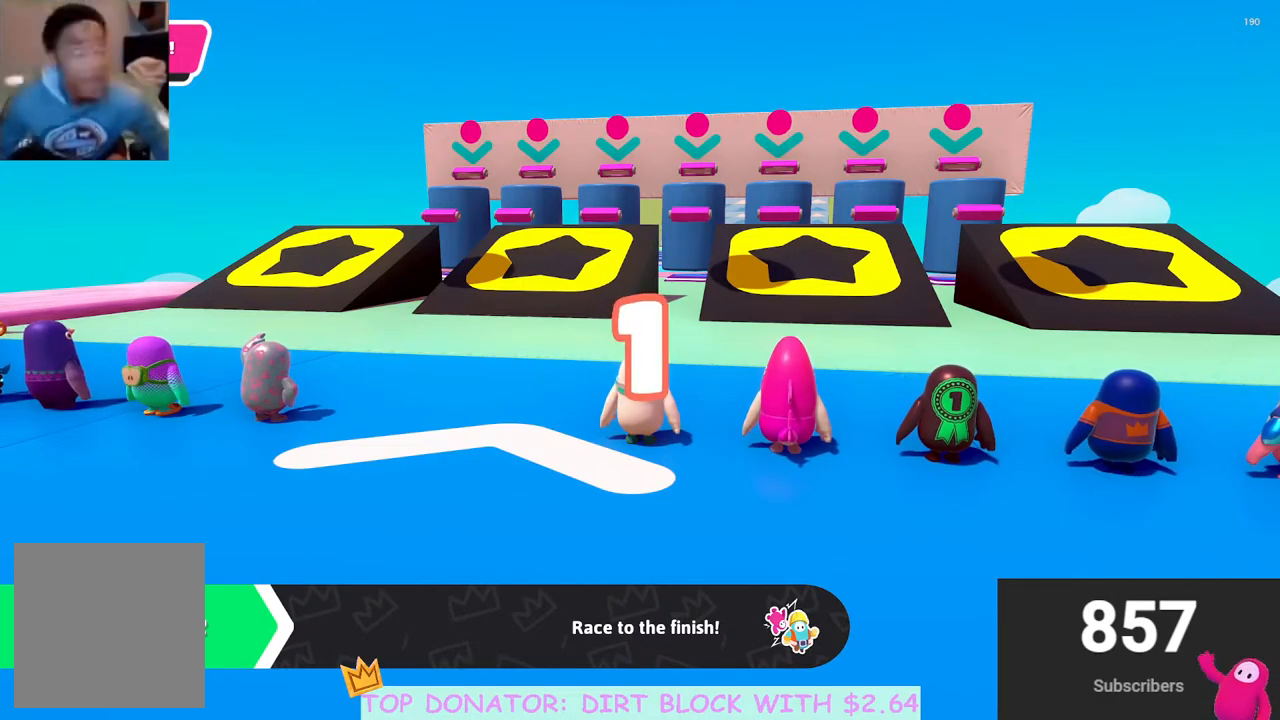
Gameplay with a controller (Xbox layout); each line is a JSON object with the inputs held at the frame after it. "events" lists button and stick changes between this image and that frame as [ms after this image, input, new state], when the widget could be followed in between.
{"buttons": [], "left_stick": "center", "right_stick": "center", "events": [[67, "right_stick", "down-right"], [183, "right_stick", "center"], [400, "right_stick", "down"], [500, "right_stick", "center"]]}
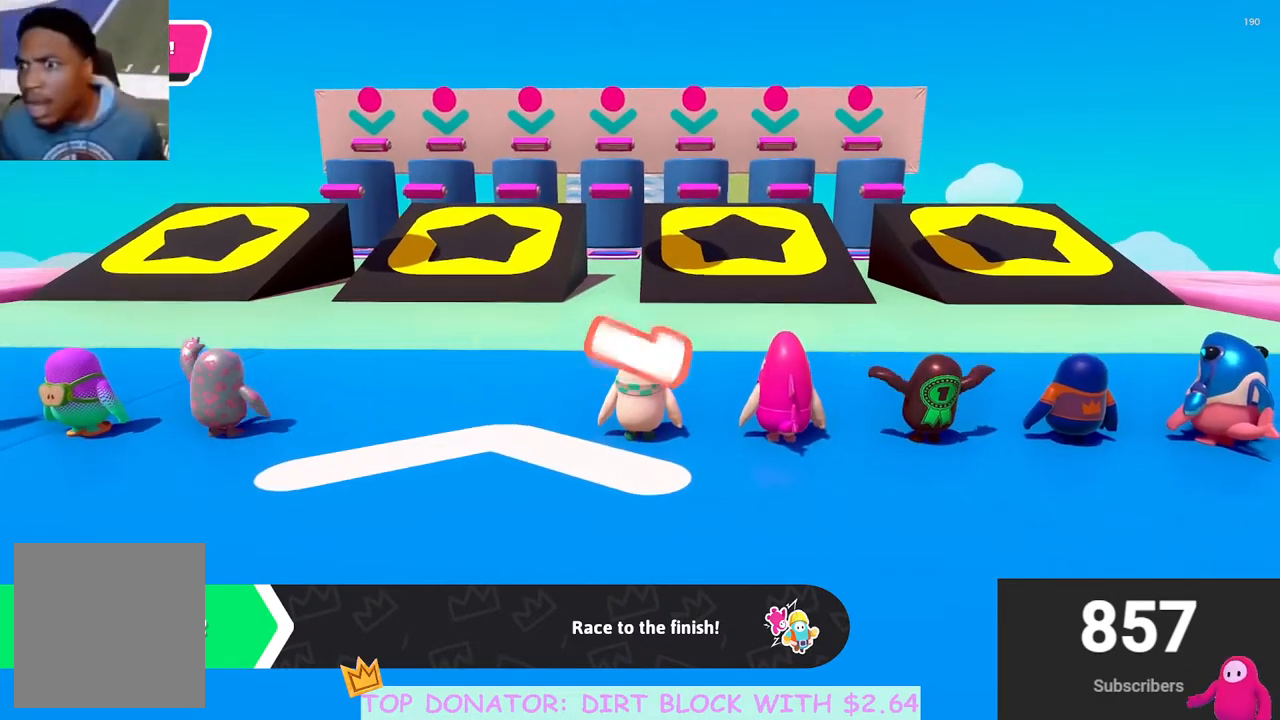
{"buttons": [], "left_stick": "up-right", "right_stick": "center", "events": [[100, "left_stick", "up-right"], [200, "left_stick", "up"], [383, "left_stick", "up-right"]]}
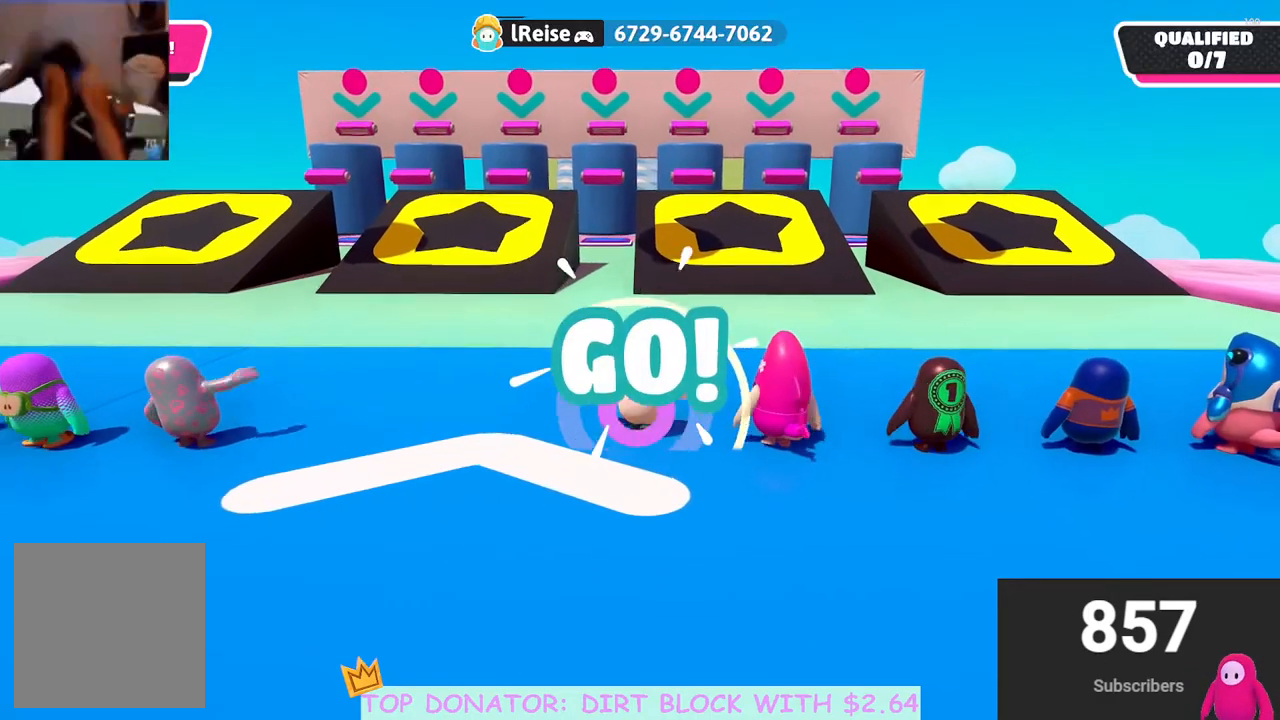
{"buttons": [], "left_stick": "up", "right_stick": "center", "events": [[17, "left_stick", "up"], [233, "right_stick", "down"], [433, "right_stick", "center"]]}
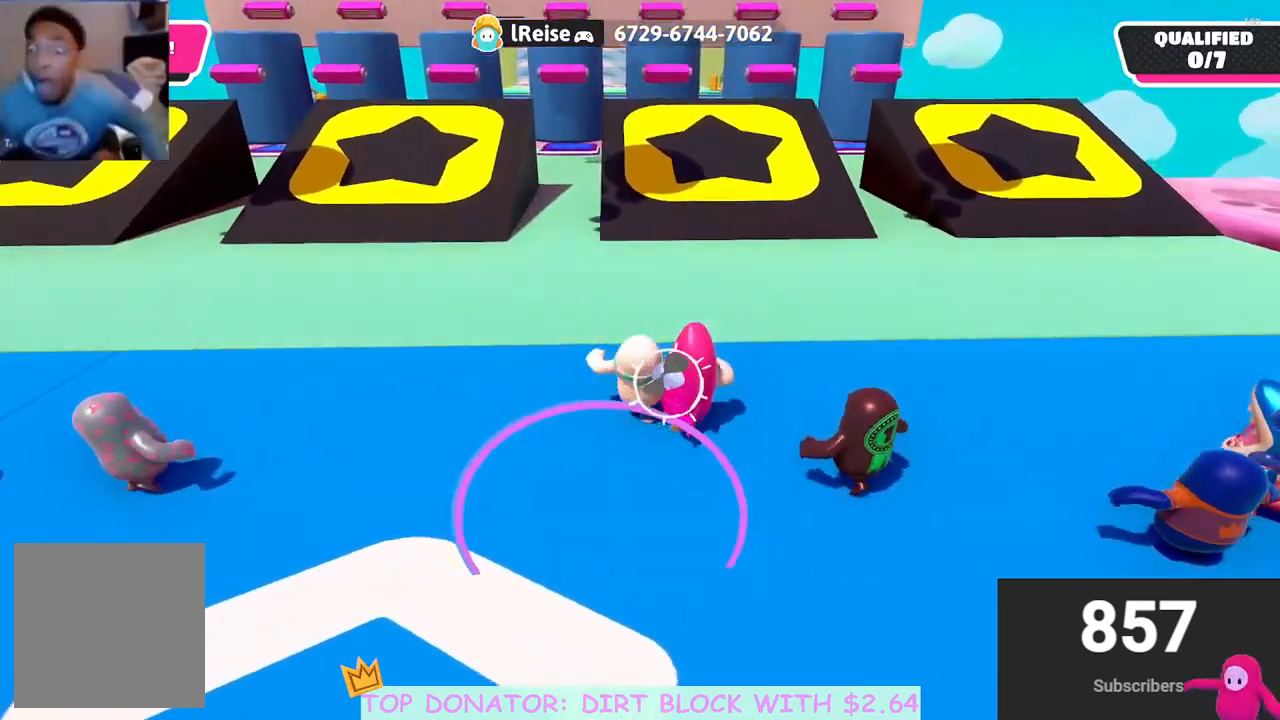
{"buttons": [], "left_stick": "up", "right_stick": "center", "events": []}
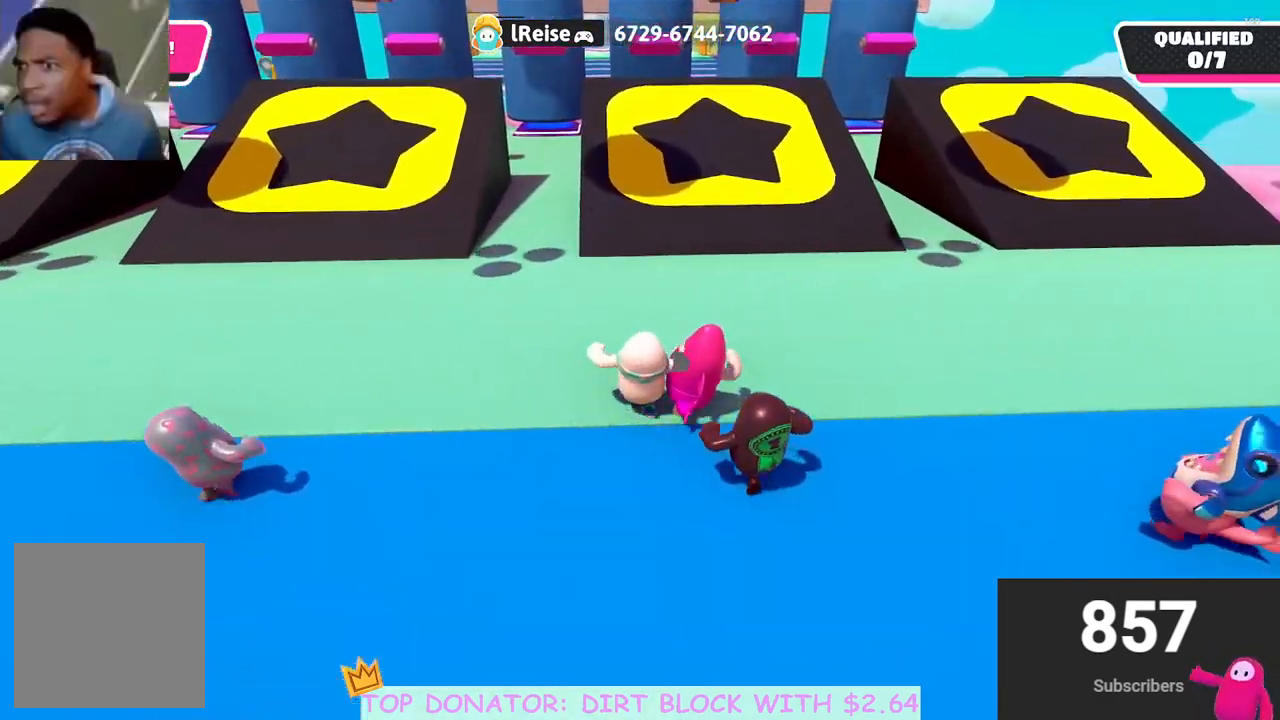
{"buttons": [], "left_stick": "up", "right_stick": "up-right", "events": [[400, "right_stick", "up-right"]]}
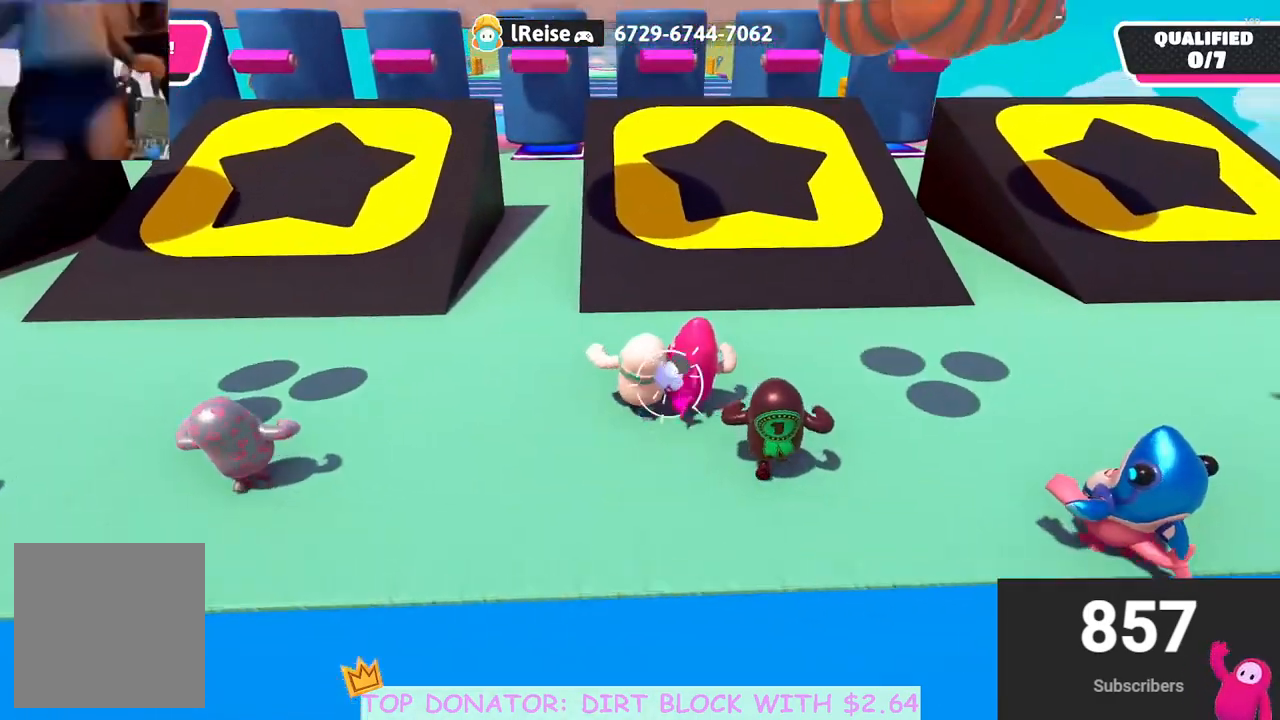
{"buttons": [], "left_stick": "up", "right_stick": "center", "events": [[50, "right_stick", "center"], [250, "right_stick", "down-right"], [400, "right_stick", "center"]]}
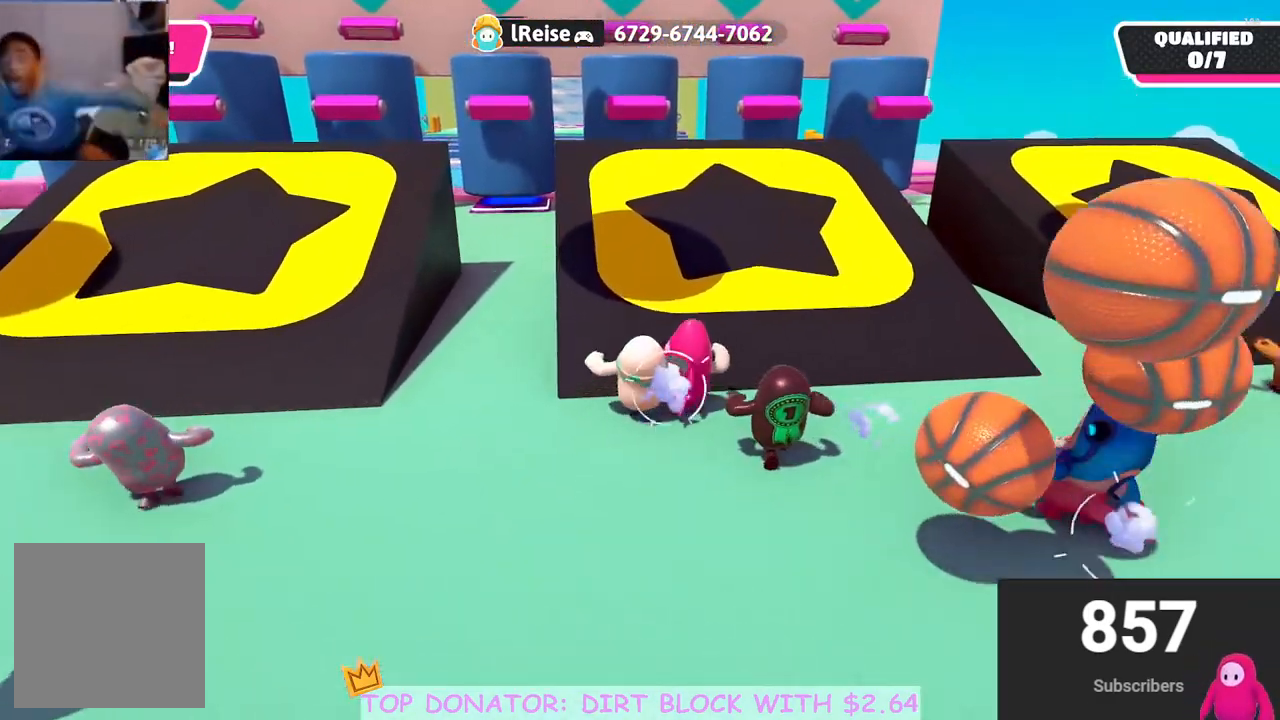
{"buttons": [], "left_stick": "up-right", "right_stick": "down", "events": [[33, "left_stick", "right"], [83, "left_stick", "down-right"], [83, "right_stick", "down-right"], [233, "left_stick", "up"], [383, "right_stick", "down"], [500, "left_stick", "up-right"]]}
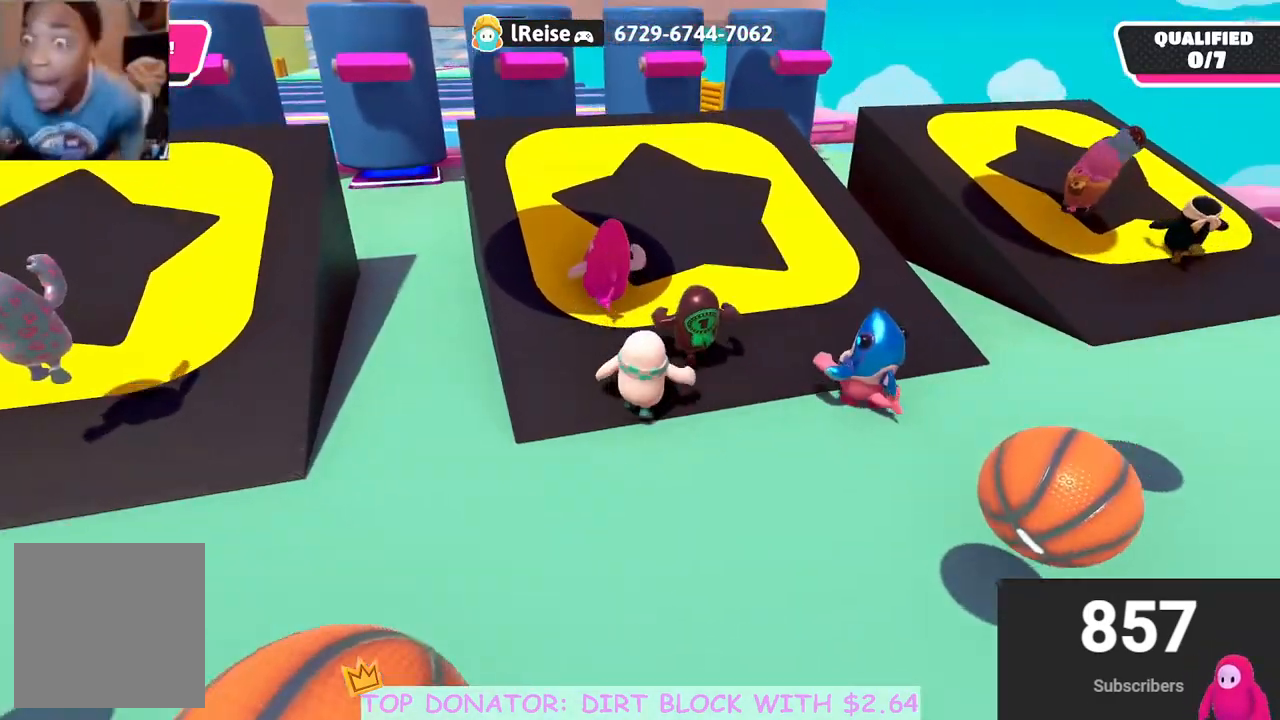
{"buttons": [], "left_stick": "right", "right_stick": "right", "events": [[17, "left_stick", "right"], [33, "right_stick", "right"]]}
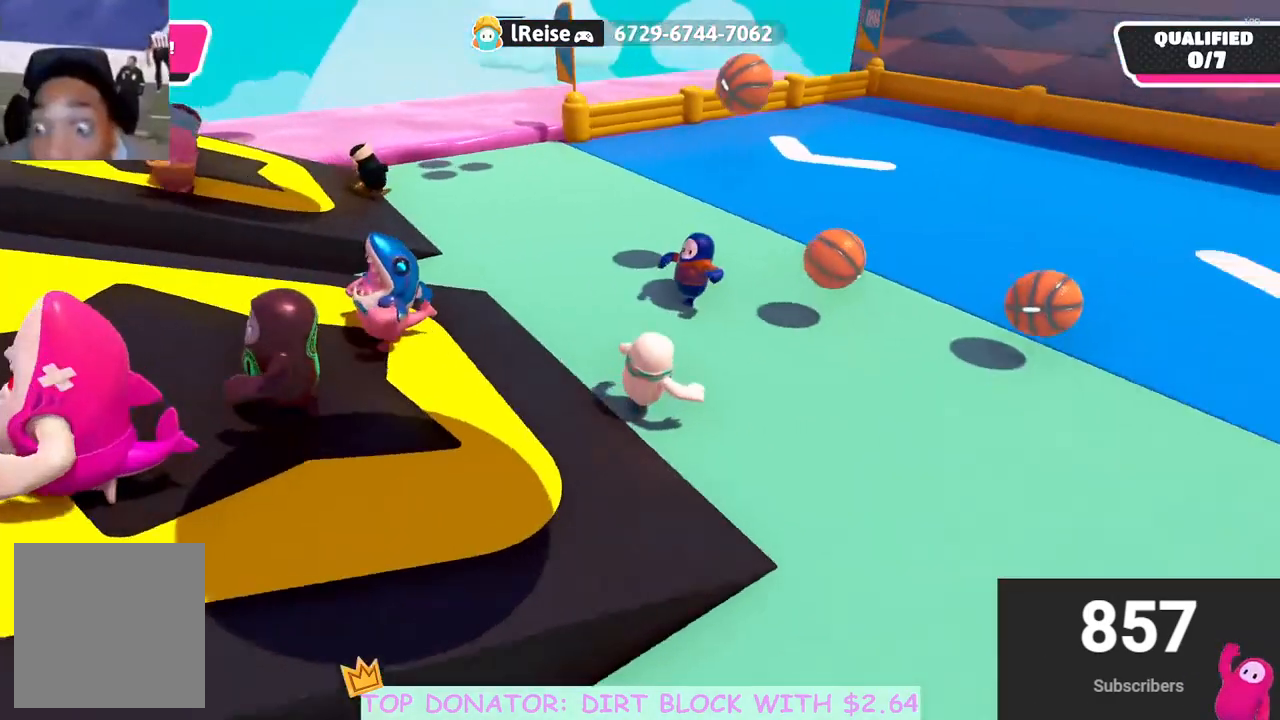
{"buttons": [], "left_stick": "up", "right_stick": "center", "events": [[67, "right_stick", "center"], [167, "left_stick", "up"], [233, "right_stick", "down"], [367, "right_stick", "center"]]}
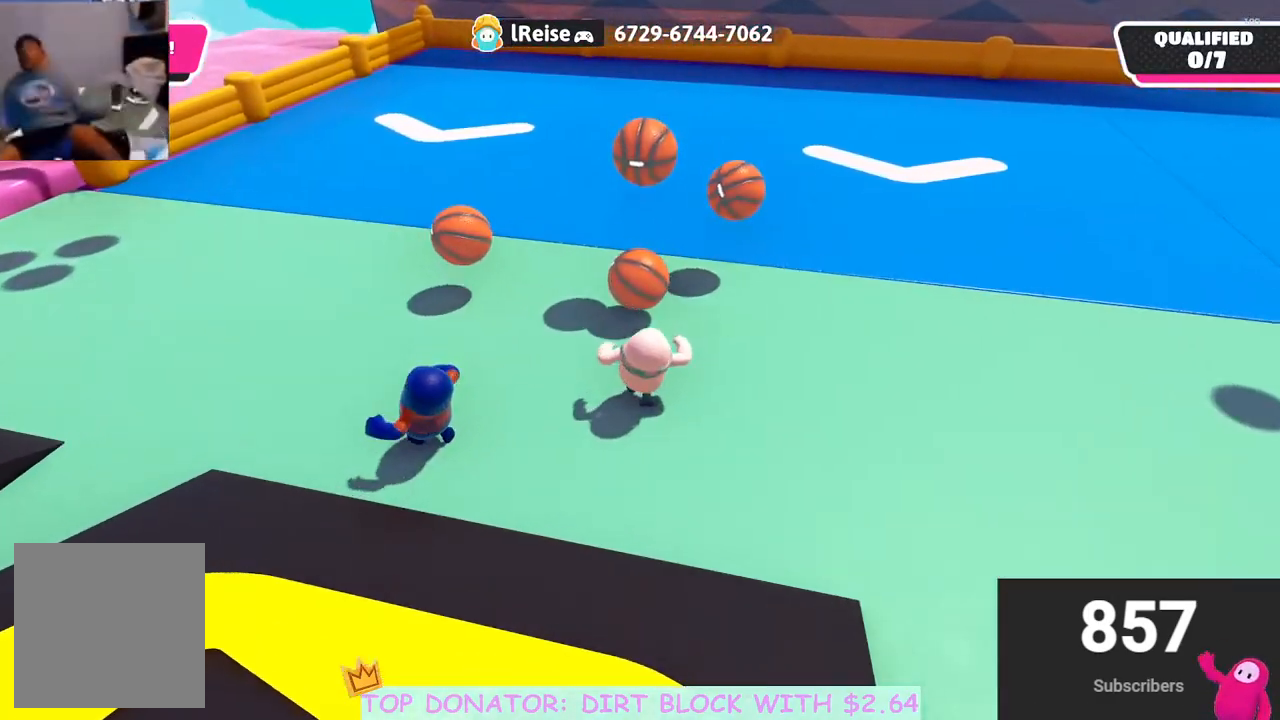
{"buttons": [], "left_stick": "up", "right_stick": "center", "events": [[83, "R2", "down"], [100, "A", "down"], [167, "X", "down"], [433, "X", "up"], [450, "A", "up"], [500, "R2", "up"]]}
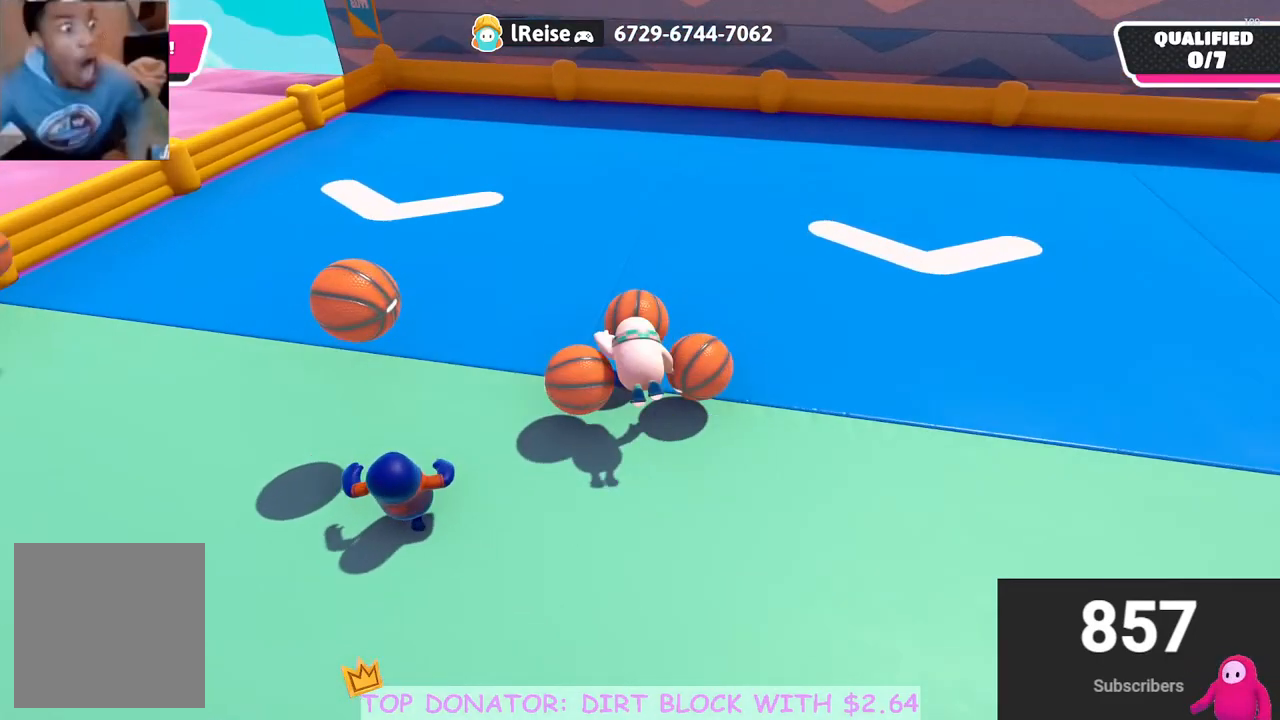
{"buttons": [], "left_stick": "down-left", "right_stick": "center", "events": [[183, "right_stick", "up"], [267, "left_stick", "center"], [400, "left_stick", "down-left"], [433, "right_stick", "center"]]}
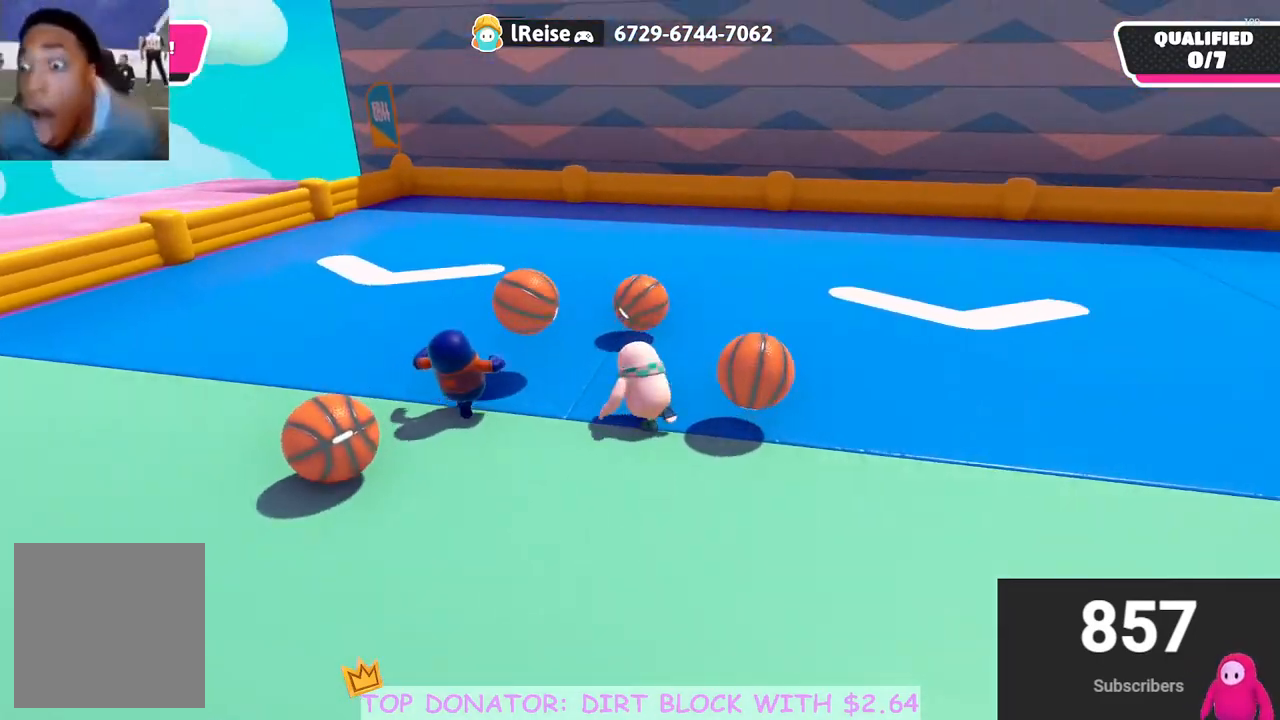
{"buttons": [], "left_stick": "up", "right_stick": "down-right", "events": [[100, "left_stick", "up"], [150, "right_stick", "down"], [233, "right_stick", "center"], [483, "right_stick", "down-right"]]}
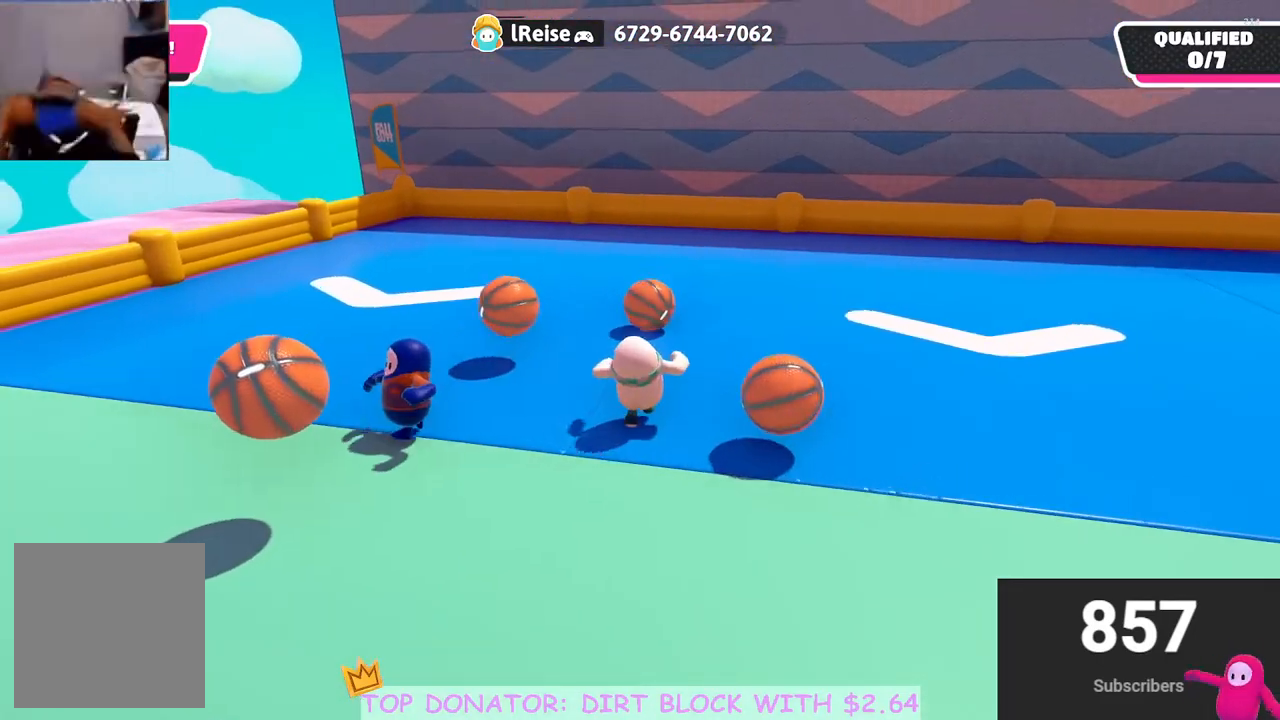
{"buttons": [], "left_stick": "up", "right_stick": "center", "events": [[133, "right_stick", "center"], [283, "right_stick", "down"], [367, "left_stick", "up-left"], [367, "right_stick", "center"], [500, "left_stick", "up"]]}
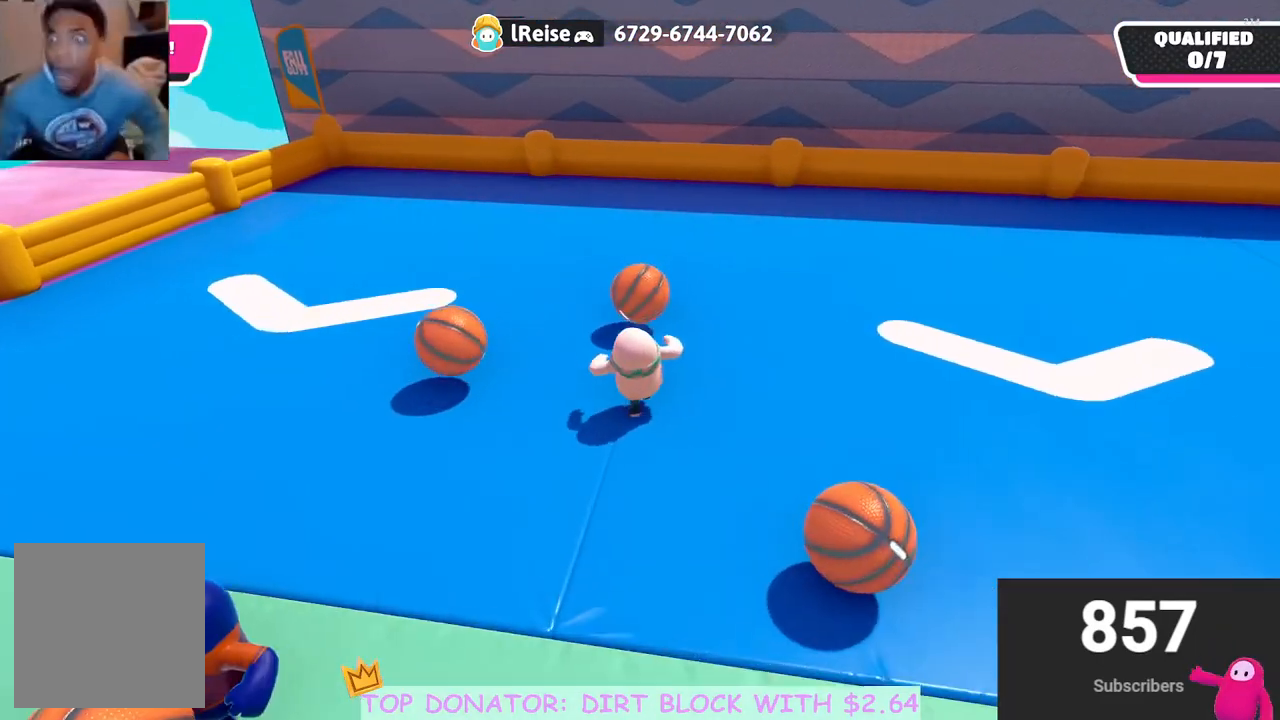
{"buttons": ["A", "X", "R2"], "left_stick": "up", "right_stick": "center", "events": [[383, "A", "down"], [383, "R2", "down"], [433, "X", "down"]]}
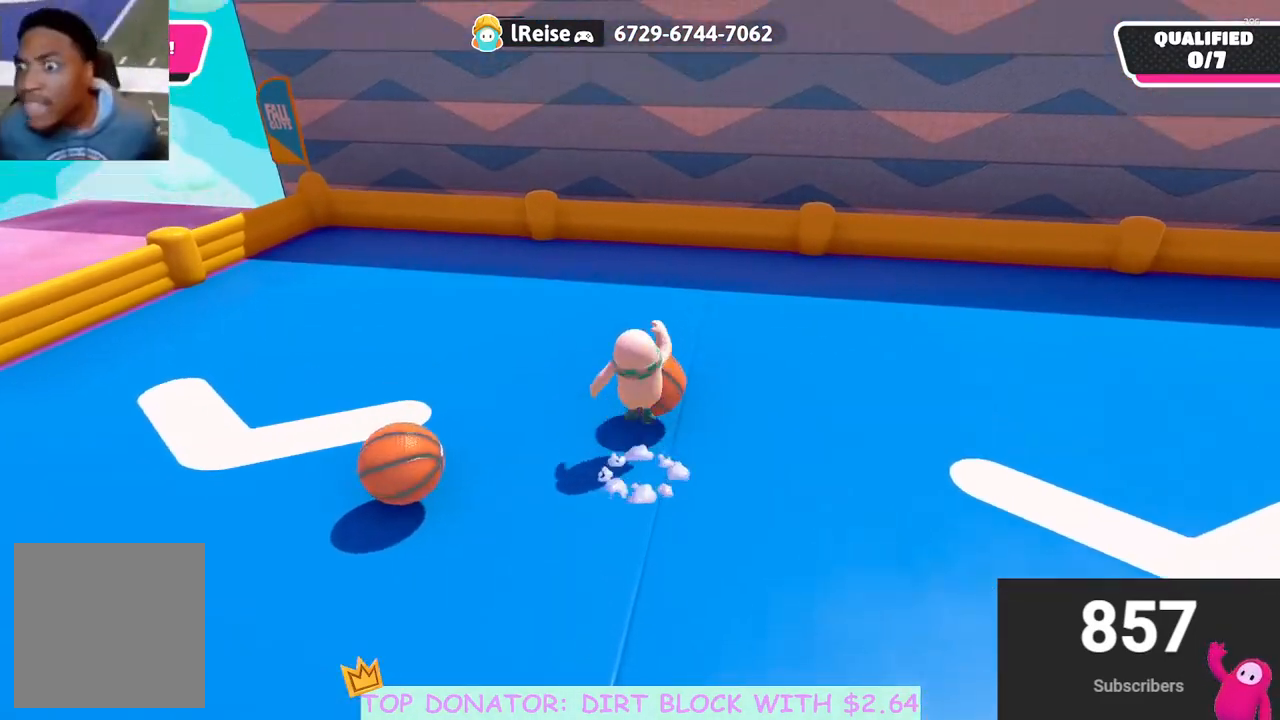
{"buttons": [], "left_stick": "right", "right_stick": "center", "events": [[283, "A", "up"], [300, "X", "up"], [350, "R2", "up"], [467, "left_stick", "right"]]}
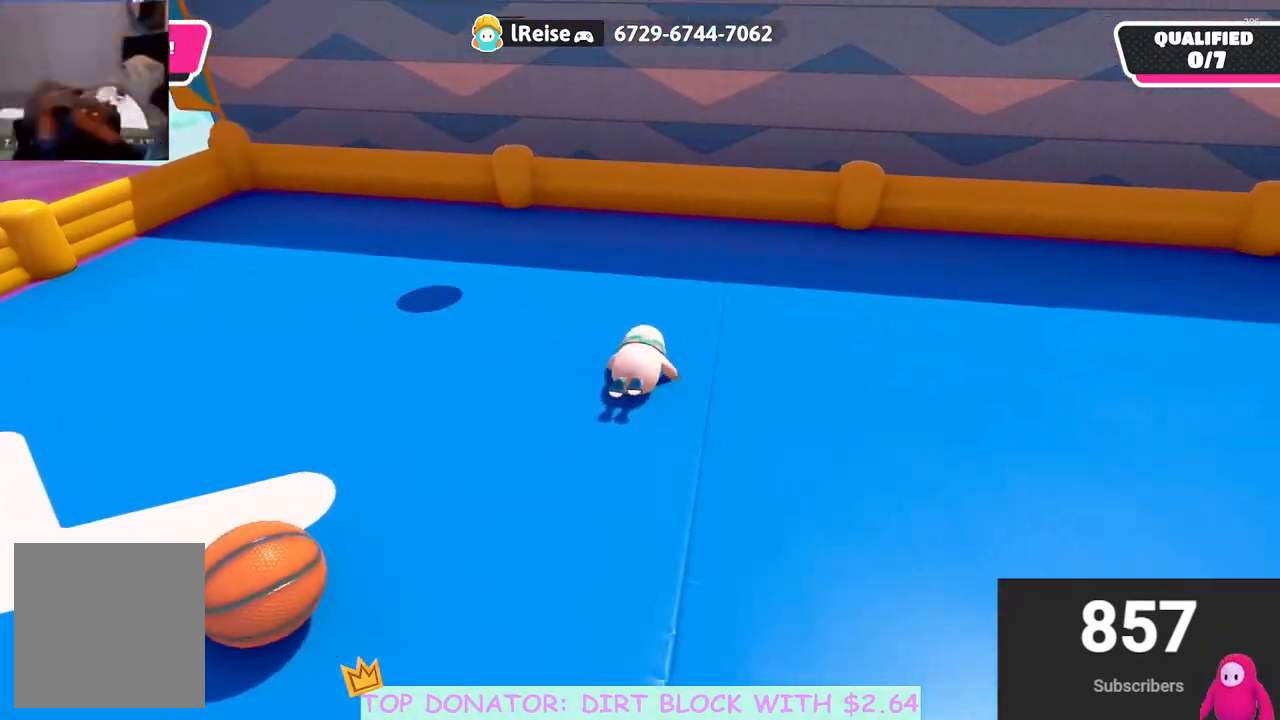
{"buttons": [], "left_stick": "down-left", "right_stick": "up", "events": [[17, "right_stick", "up"], [33, "left_stick", "down"], [433, "left_stick", "down-left"]]}
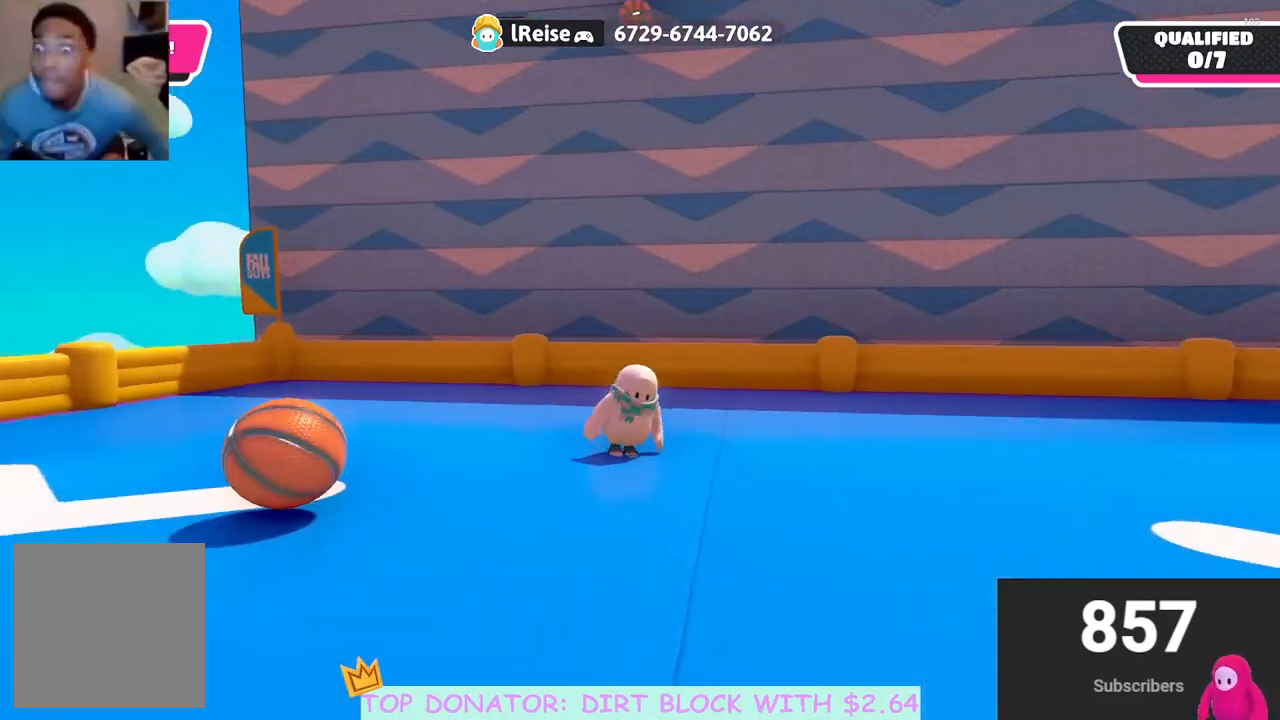
{"buttons": [], "left_stick": "up", "right_stick": "down-left", "events": [[300, "right_stick", "center"], [400, "left_stick", "up"], [450, "right_stick", "down-left"]]}
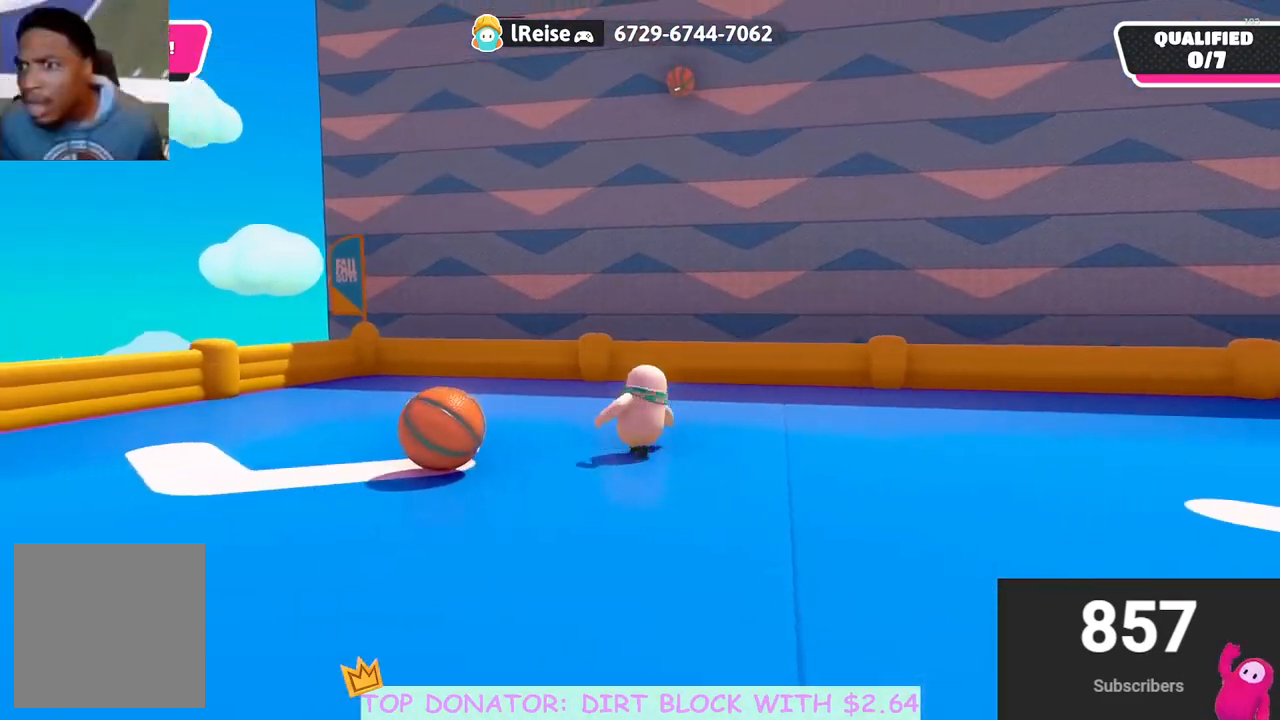
{"buttons": [], "left_stick": "up-right", "right_stick": "down-left", "events": [[100, "left_stick", "up-right"], [283, "left_stick", "up"], [483, "left_stick", "up-right"]]}
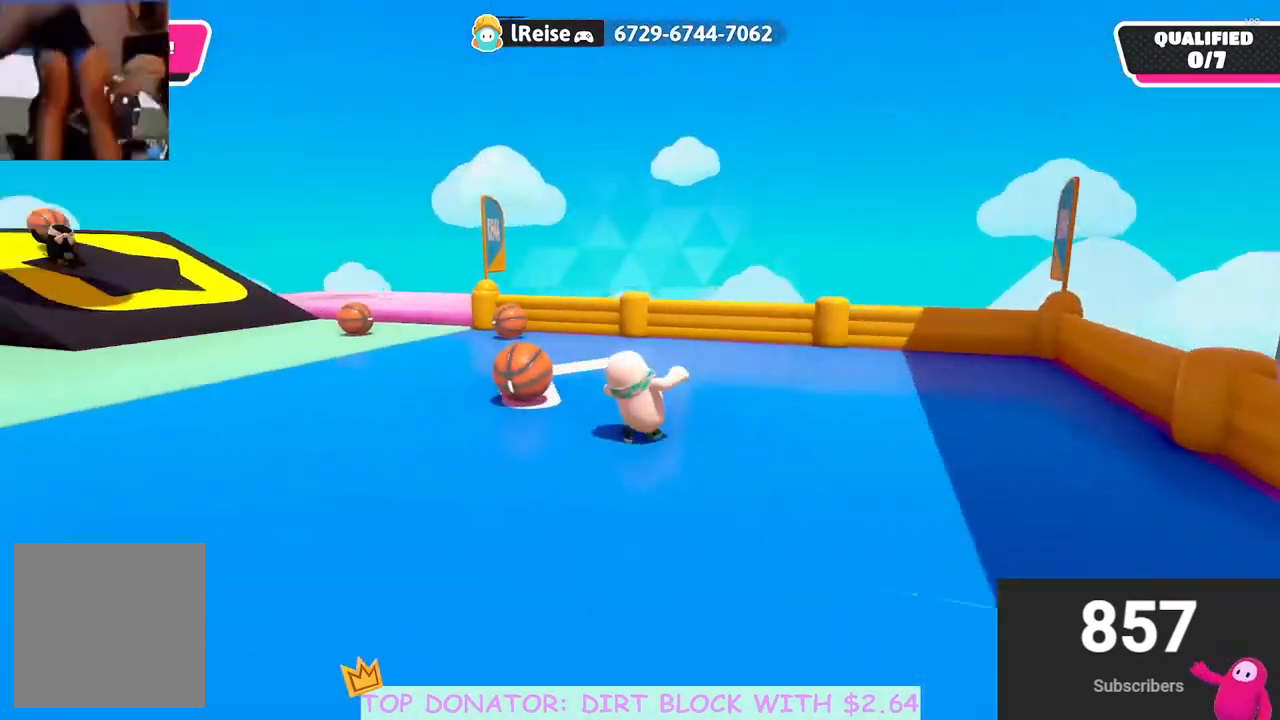
{"buttons": [], "left_stick": "up-left", "right_stick": "center", "events": [[33, "left_stick", "right"], [133, "left_stick", "down-right"], [233, "right_stick", "center"], [250, "left_stick", "down"], [383, "right_stick", "down"], [433, "left_stick", "up"], [483, "left_stick", "up-left"], [483, "right_stick", "center"]]}
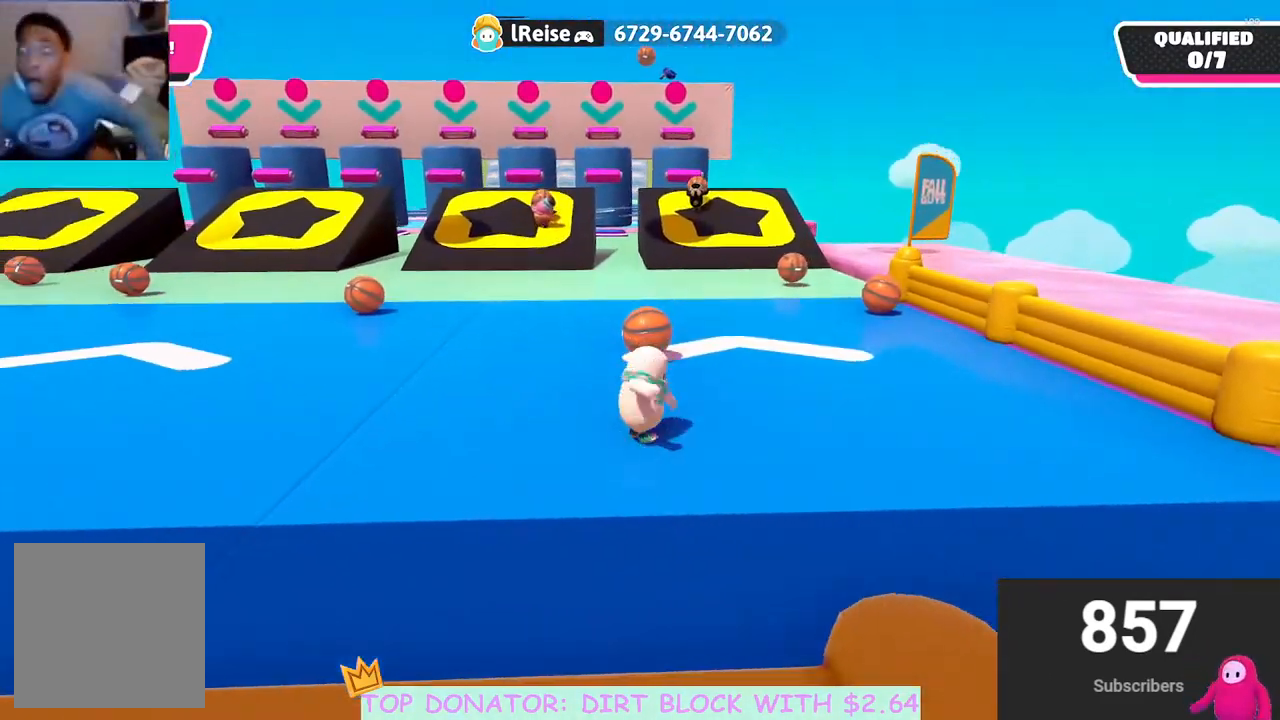
{"buttons": [], "left_stick": "up", "right_stick": "center", "events": [[83, "left_stick", "up"], [133, "right_stick", "down"], [233, "right_stick", "center"]]}
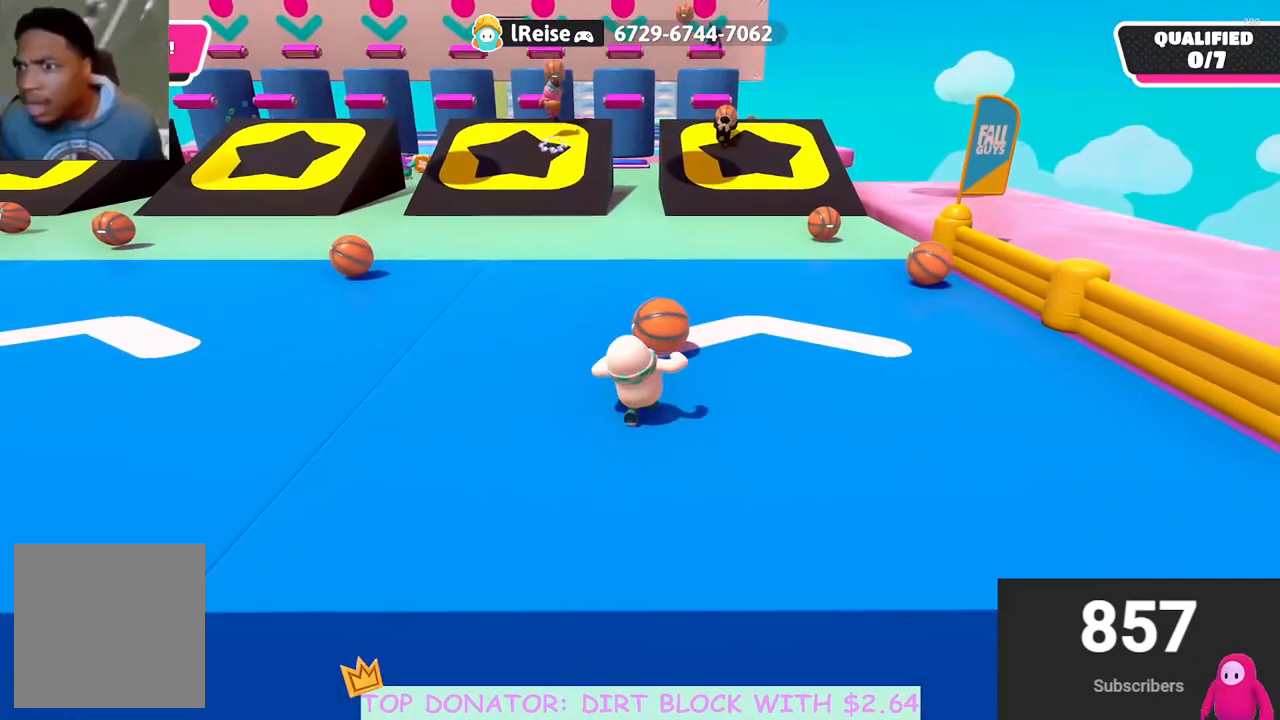
{"buttons": ["R2"], "left_stick": "up", "right_stick": "center", "events": [[117, "R2", "down"], [167, "A", "down"], [233, "X", "down"], [500, "A", "up"], [500, "X", "up"]]}
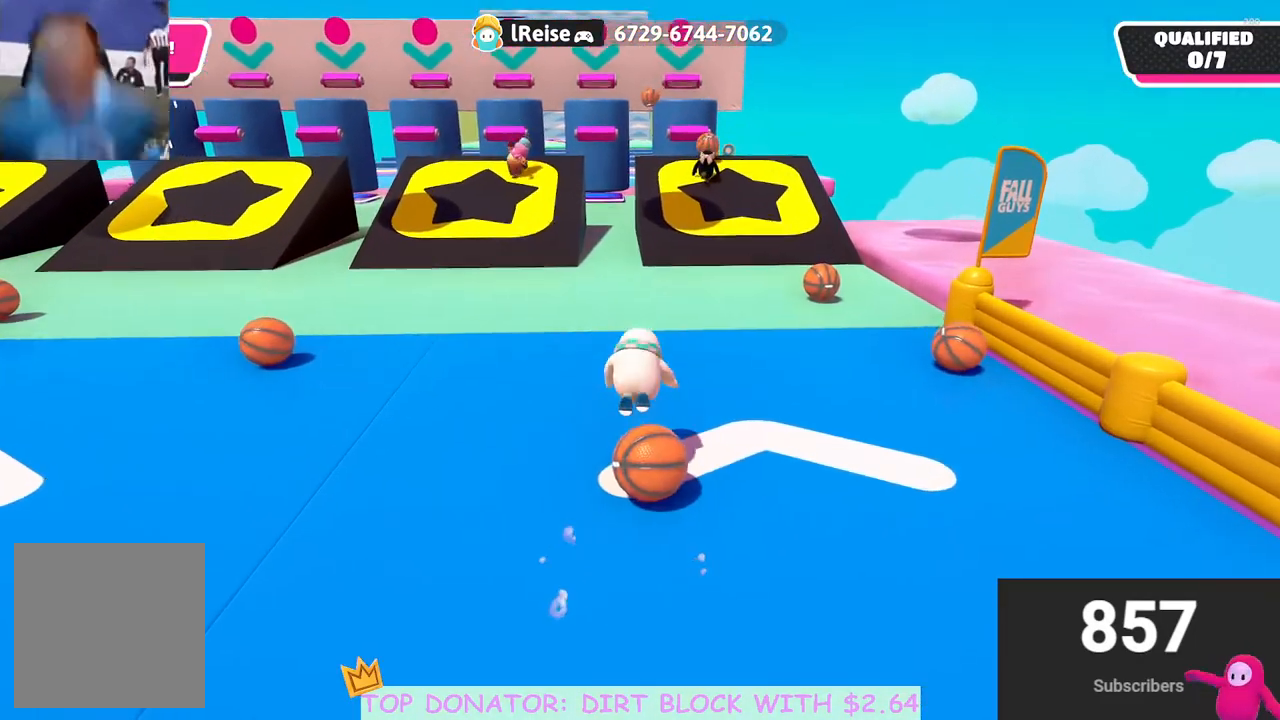
{"buttons": [], "left_stick": "up-right", "right_stick": "center", "events": [[17, "R2", "up"], [267, "right_stick", "up"], [300, "left_stick", "up-right"], [483, "right_stick", "center"]]}
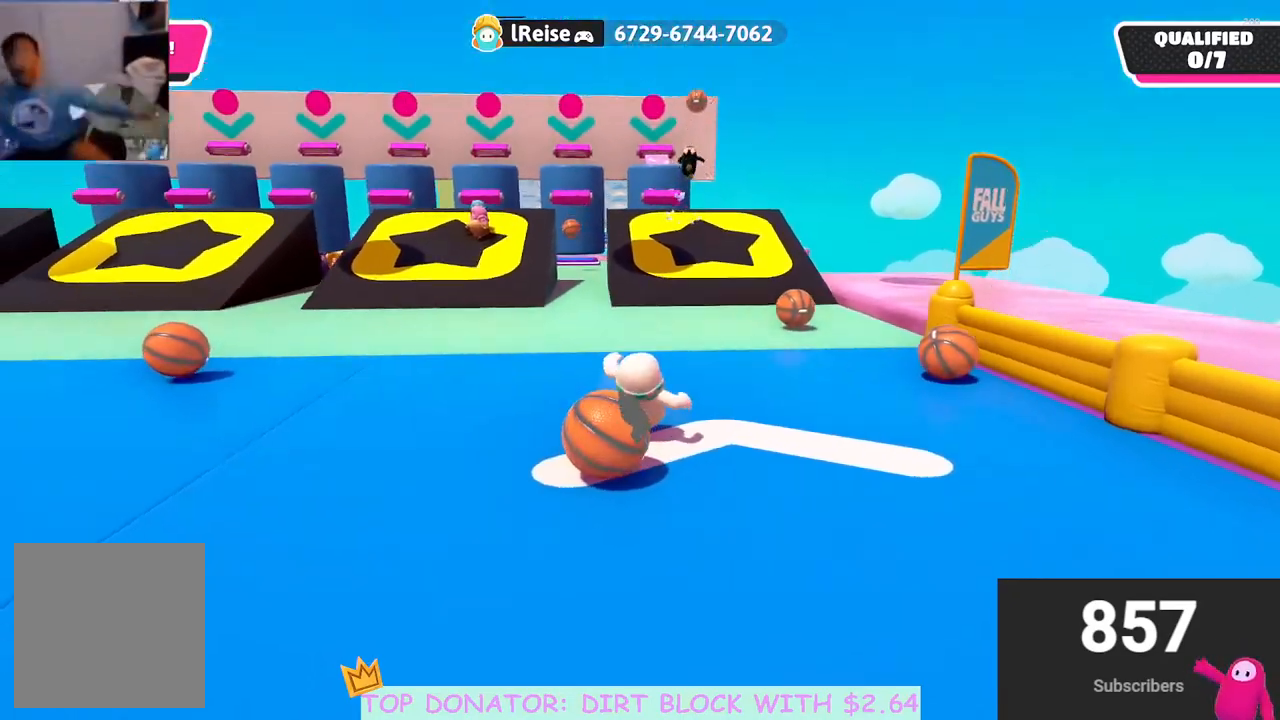
{"buttons": [], "left_stick": "up-right", "right_stick": "down-left", "events": [[183, "right_stick", "left"], [350, "right_stick", "center"], [450, "right_stick", "down-left"]]}
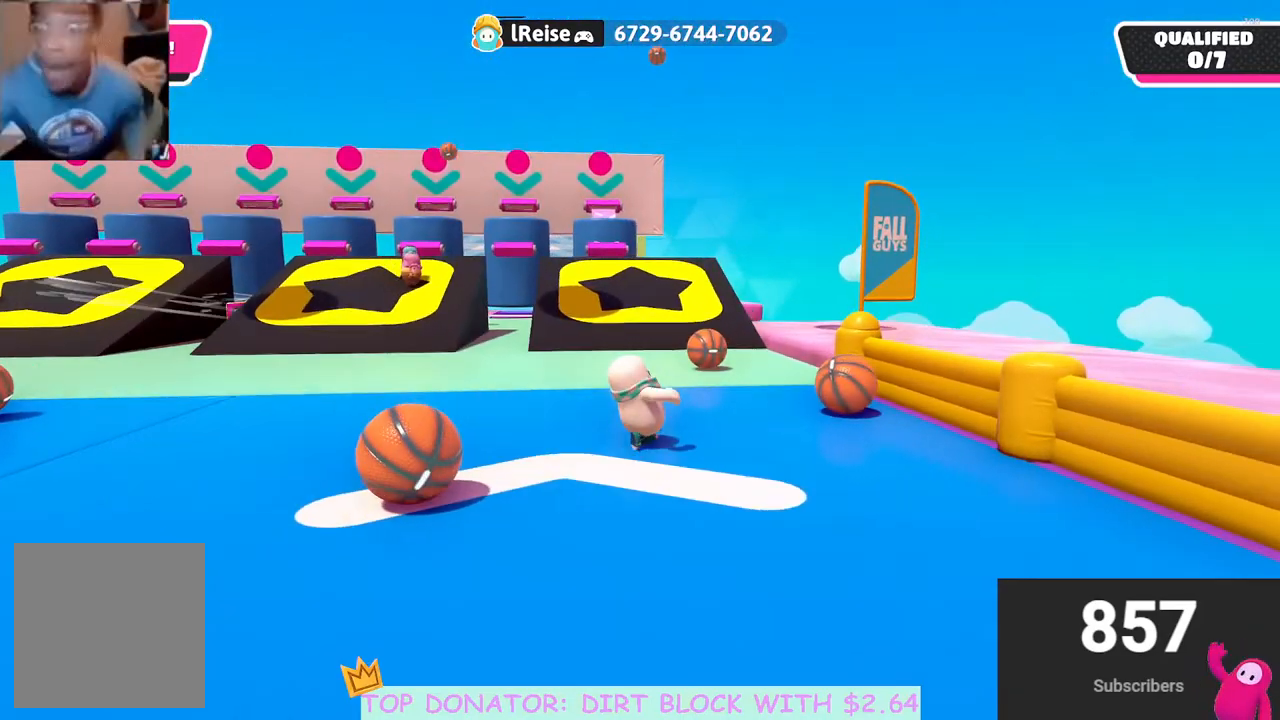
{"buttons": [], "left_stick": "up-right", "right_stick": "down", "events": [[300, "right_stick", "center"], [483, "right_stick", "down"]]}
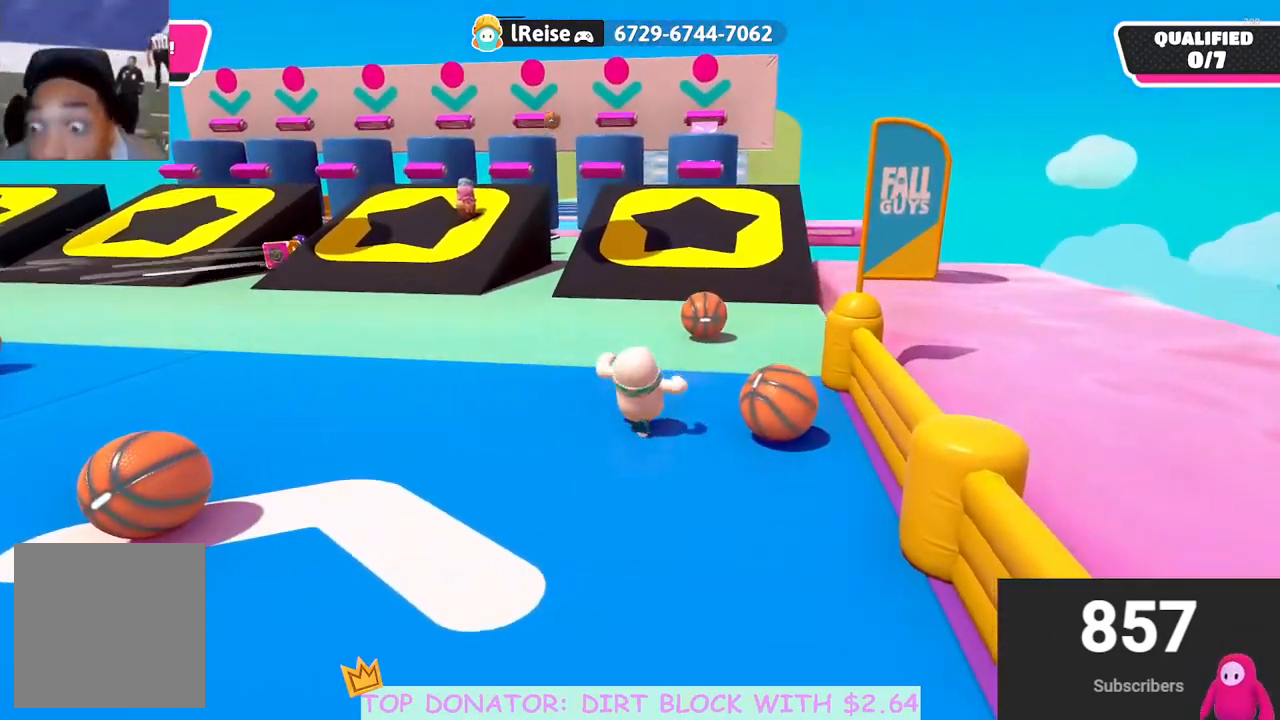
{"buttons": [], "left_stick": "up-left", "right_stick": "center", "events": [[100, "right_stick", "center"], [267, "left_stick", "up"], [300, "right_stick", "down"], [383, "left_stick", "up-left"], [383, "right_stick", "center"]]}
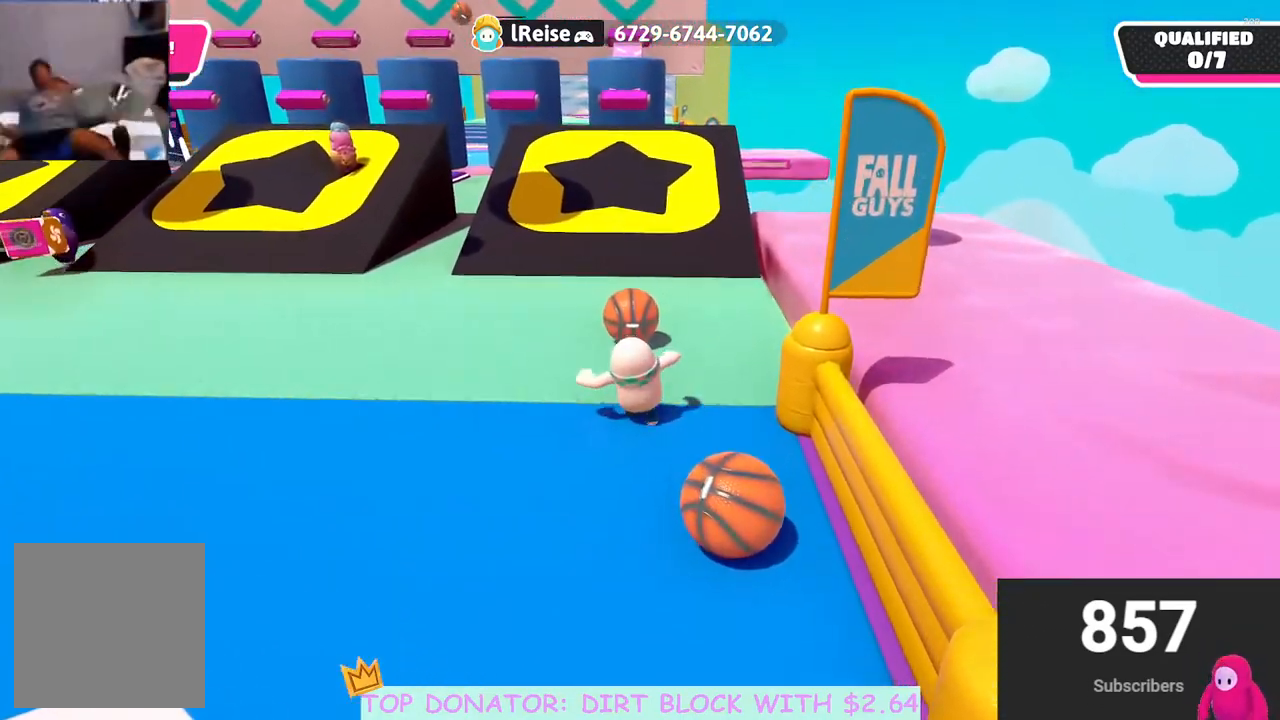
{"buttons": ["A", "X", "R2"], "left_stick": "up", "right_stick": "center", "events": [[33, "left_stick", "up"], [283, "R2", "down"], [300, "A", "down"], [350, "X", "down"]]}
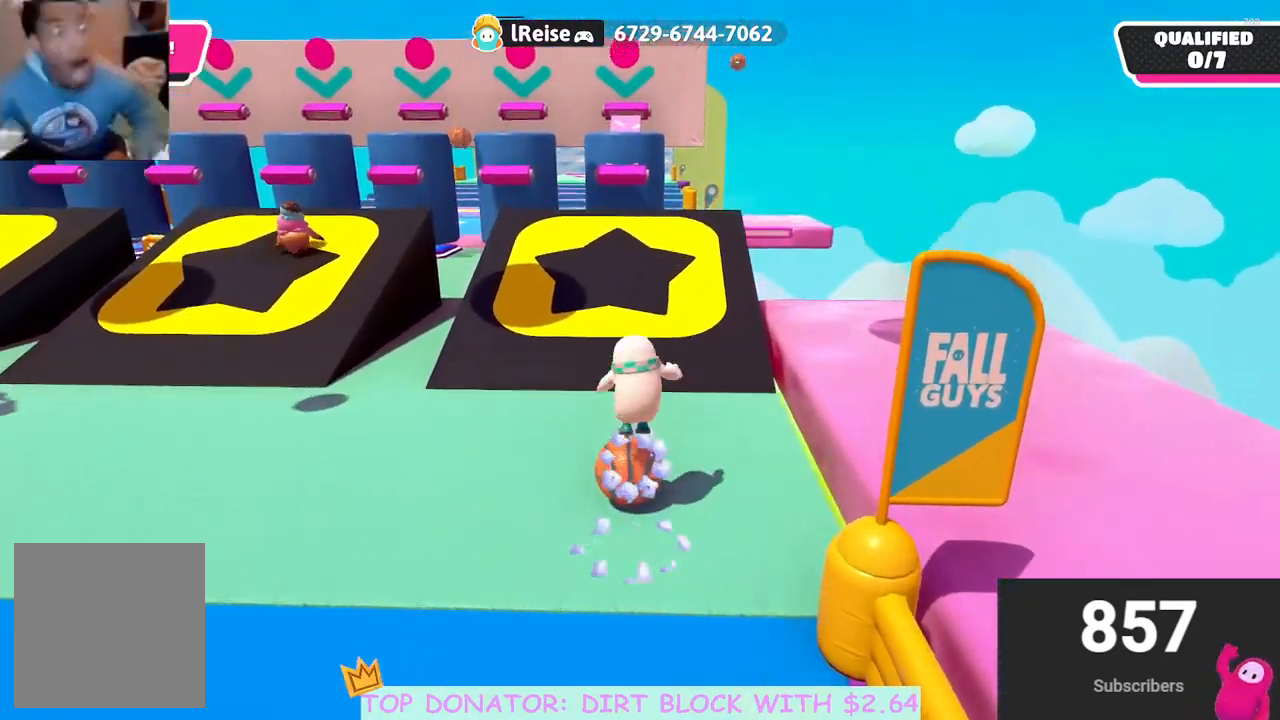
{"buttons": [], "left_stick": "center", "right_stick": "up", "events": [[267, "A", "up"], [267, "X", "up"], [300, "R2", "up"], [317, "left_stick", "up-left"], [467, "left_stick", "center"], [483, "right_stick", "up"]]}
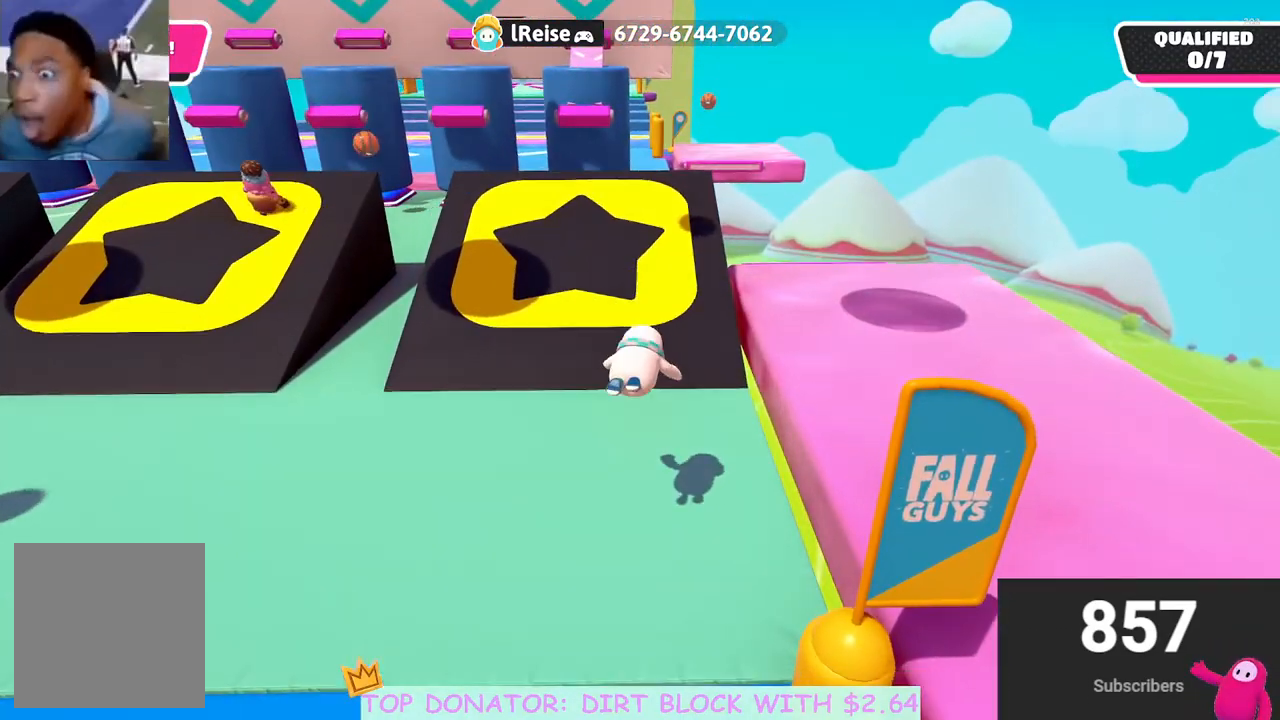
{"buttons": [], "left_stick": "up-left", "right_stick": "up", "events": [[117, "left_stick", "up"], [183, "right_stick", "center"], [283, "left_stick", "up-left"], [417, "right_stick", "up"]]}
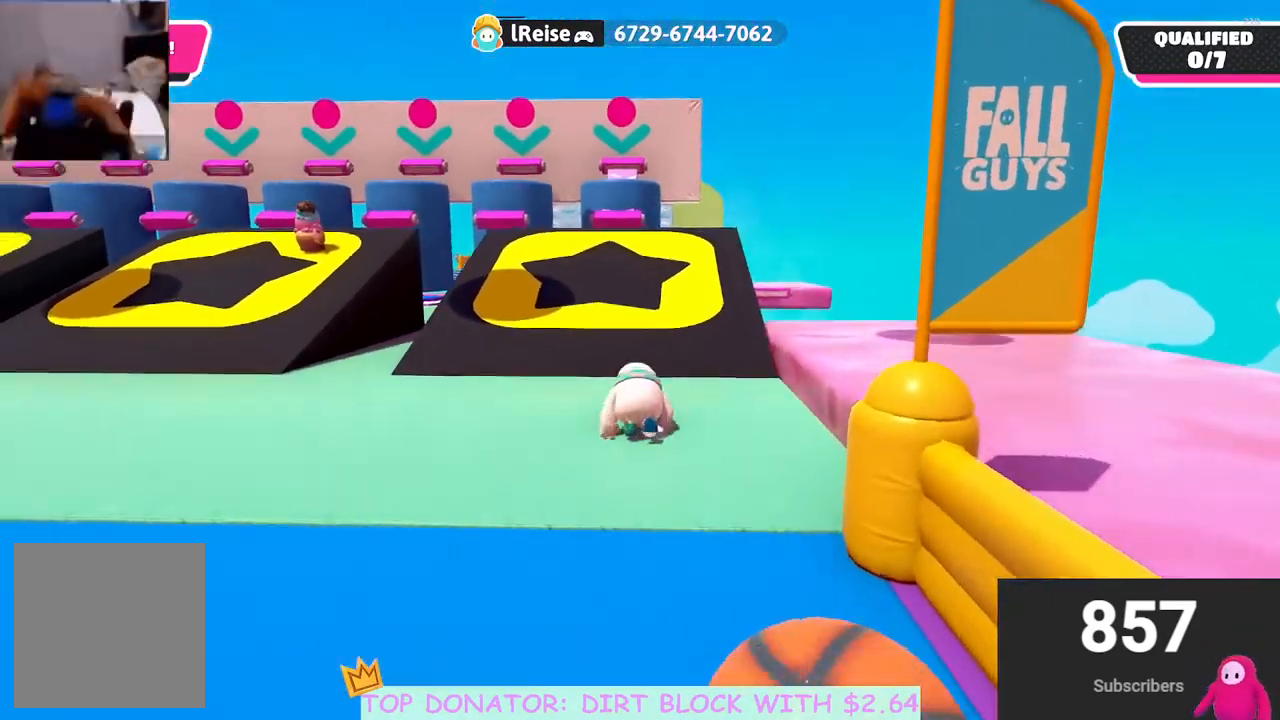
{"buttons": [], "left_stick": "up", "right_stick": "center", "events": [[17, "left_stick", "up"], [100, "right_stick", "center"]]}
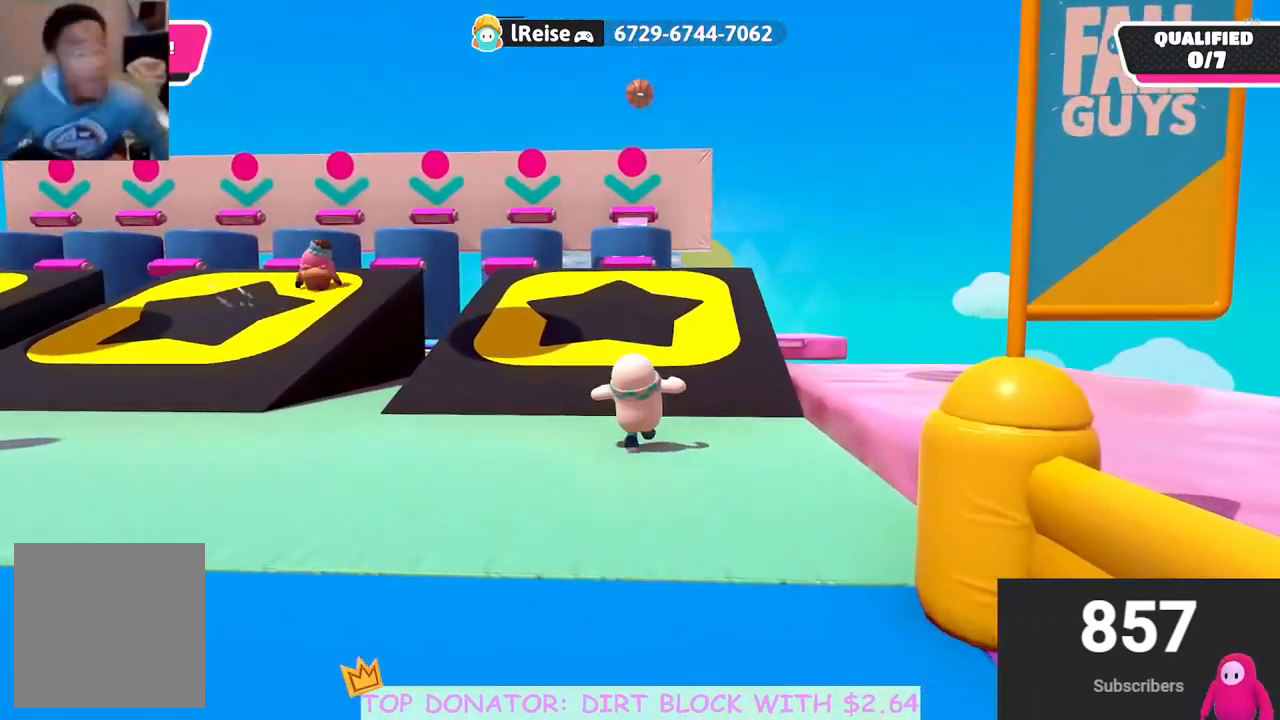
{"buttons": [], "left_stick": "up", "right_stick": "center", "events": []}
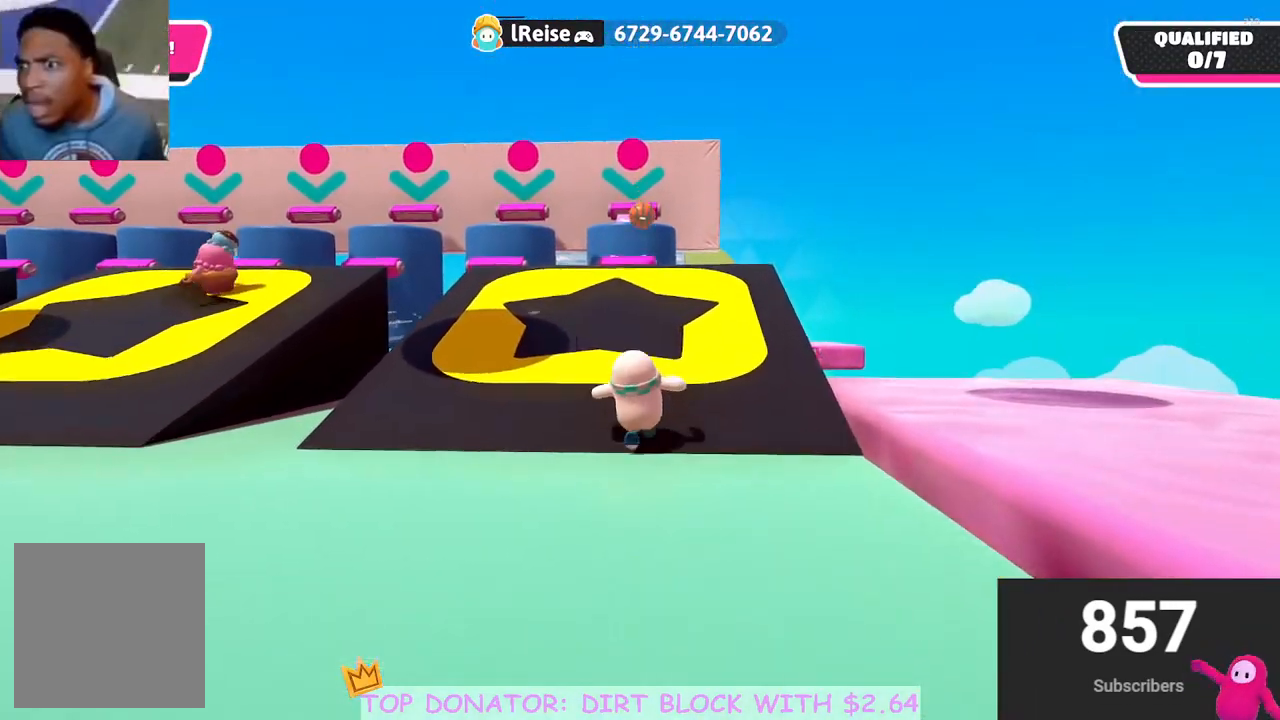
{"buttons": [], "left_stick": "up", "right_stick": "center", "events": [[283, "right_stick", "down"], [450, "right_stick", "center"]]}